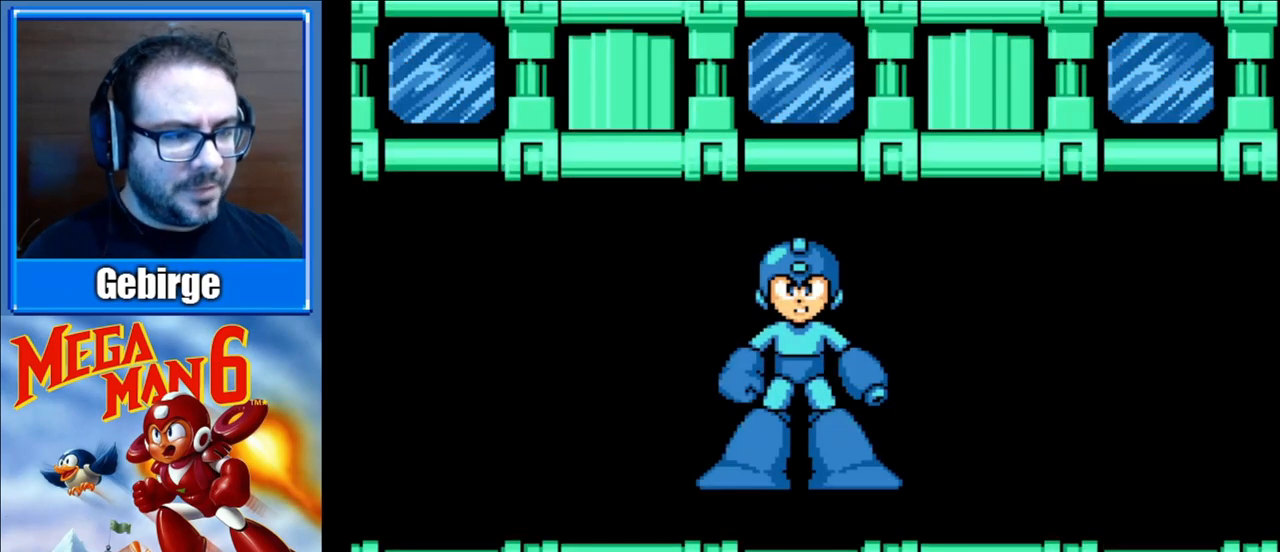
Gameplay with a controller (Nintendo layout); each line is a JSON object with the inputs held at the frame after it. "events" lists button and stick changes between this image and that frame as [ms after this image, input, new state], when the widget could be followed in between. Not read: L3 R3.
{"buttons": ["A"], "events": [[83, "A", "down"], [267, "A", "up"], [317, "B", "down"], [383, "A", "down"], [483, "B", "up"]]}
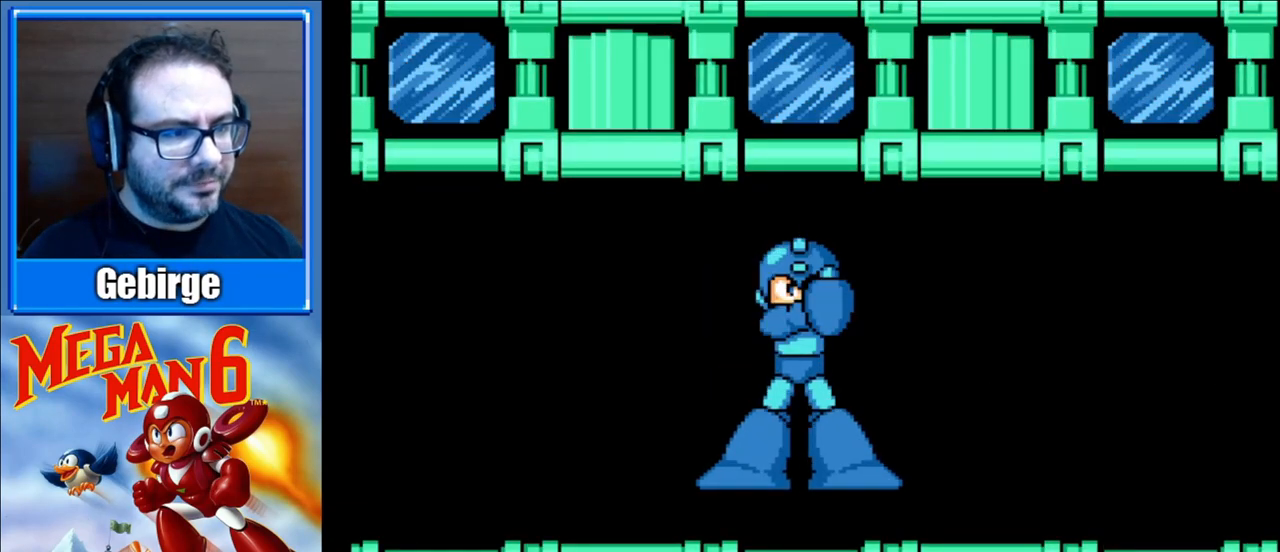
{"buttons": [], "events": [[67, "A", "up"], [167, "A", "down"], [233, "B", "down"], [367, "A", "up"], [450, "B", "up"]]}
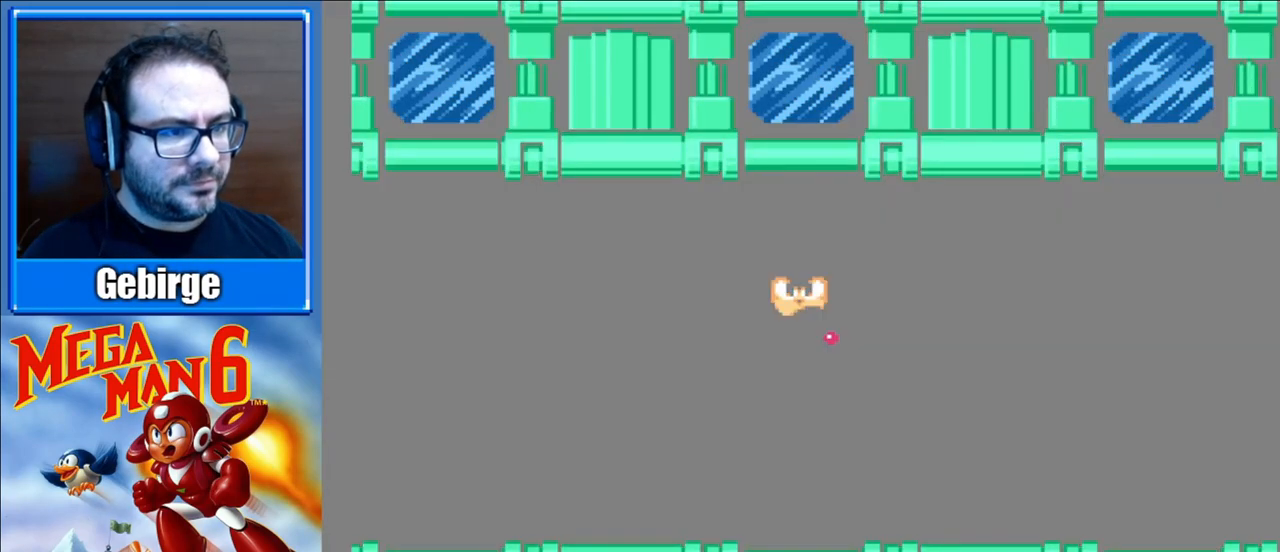
{"buttons": ["START"], "events": [[367, "START", "down"]]}
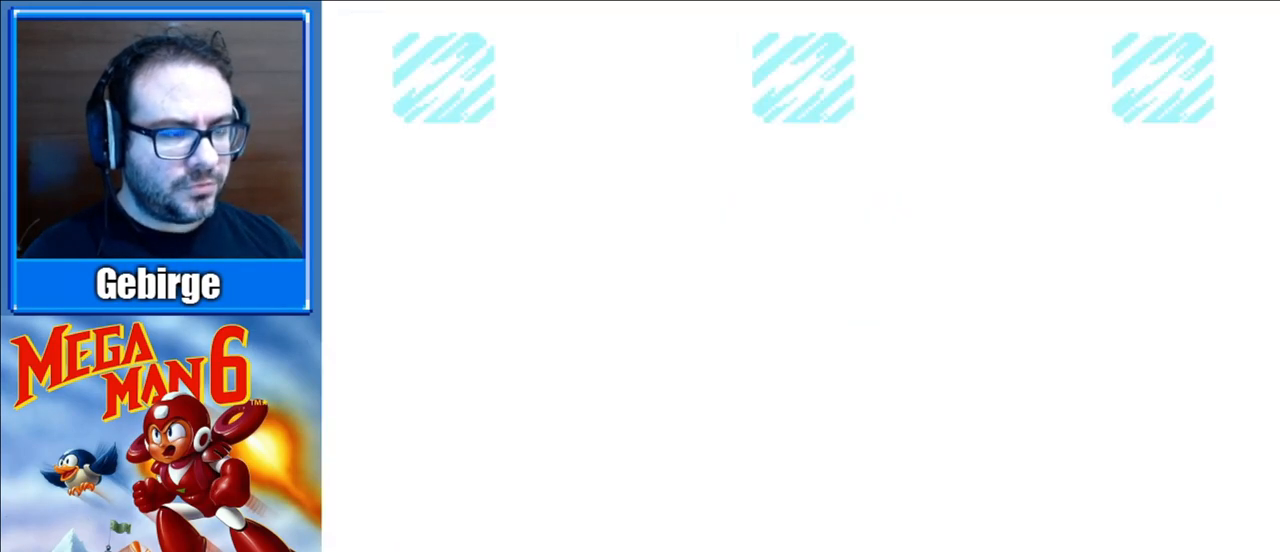
{"buttons": [], "events": [[50, "START", "up"]]}
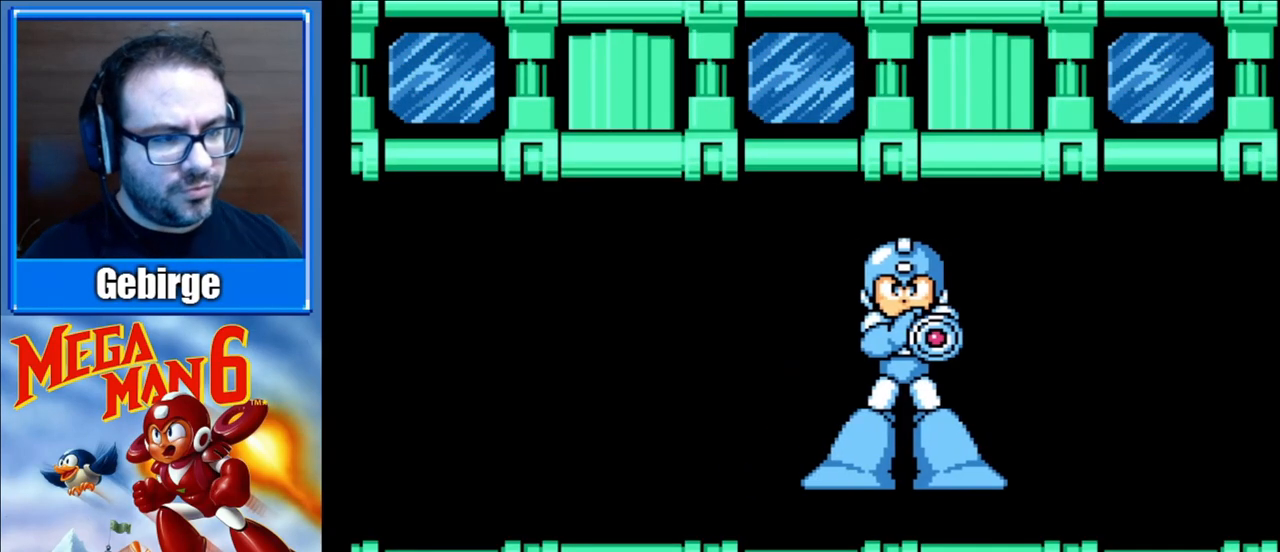
{"buttons": [], "events": [[17, "START", "down"], [183, "START", "up"], [300, "START", "down"], [450, "START", "up"]]}
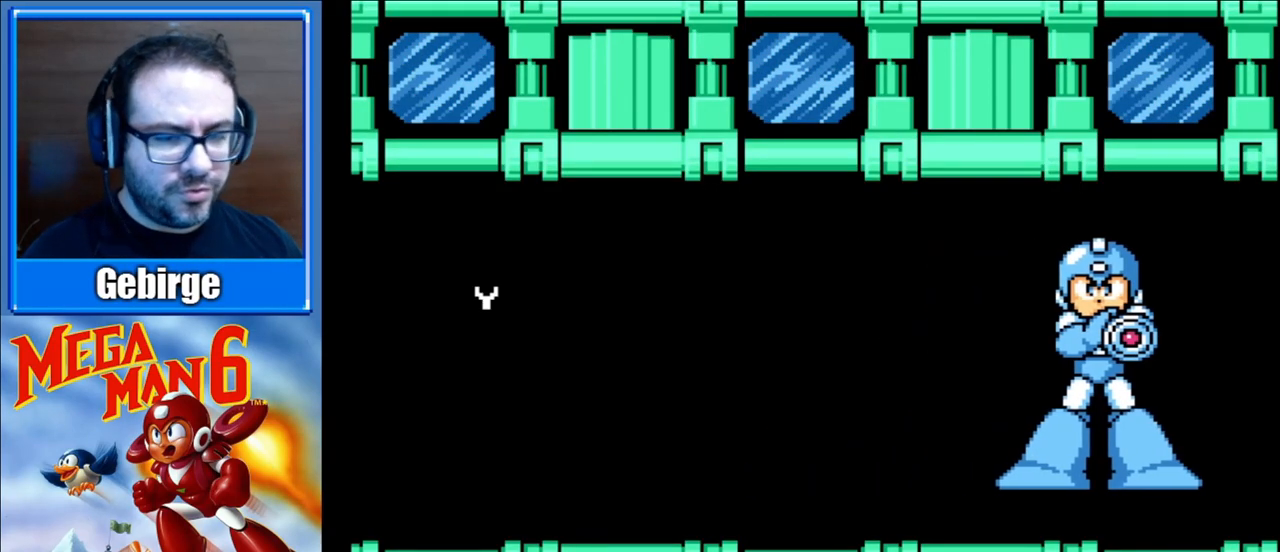
{"buttons": [], "events": [[83, "START", "down"], [233, "START", "up"], [317, "START", "down"], [450, "START", "up"]]}
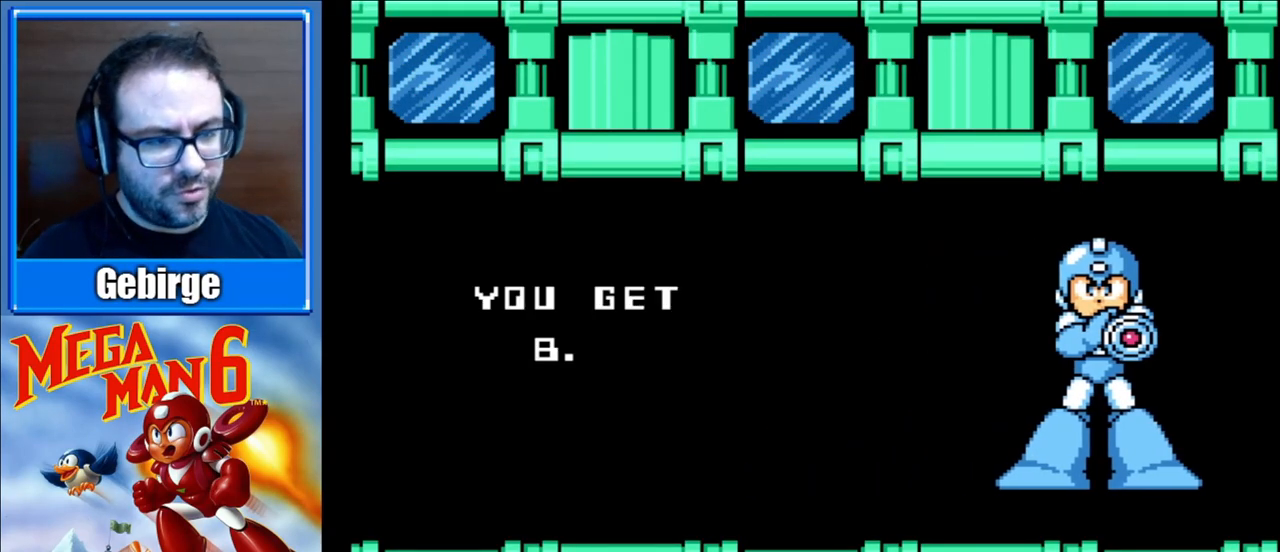
{"buttons": ["A", "B"], "events": [[17, "START", "down"], [150, "START", "up"], [400, "A", "down"], [417, "B", "down"]]}
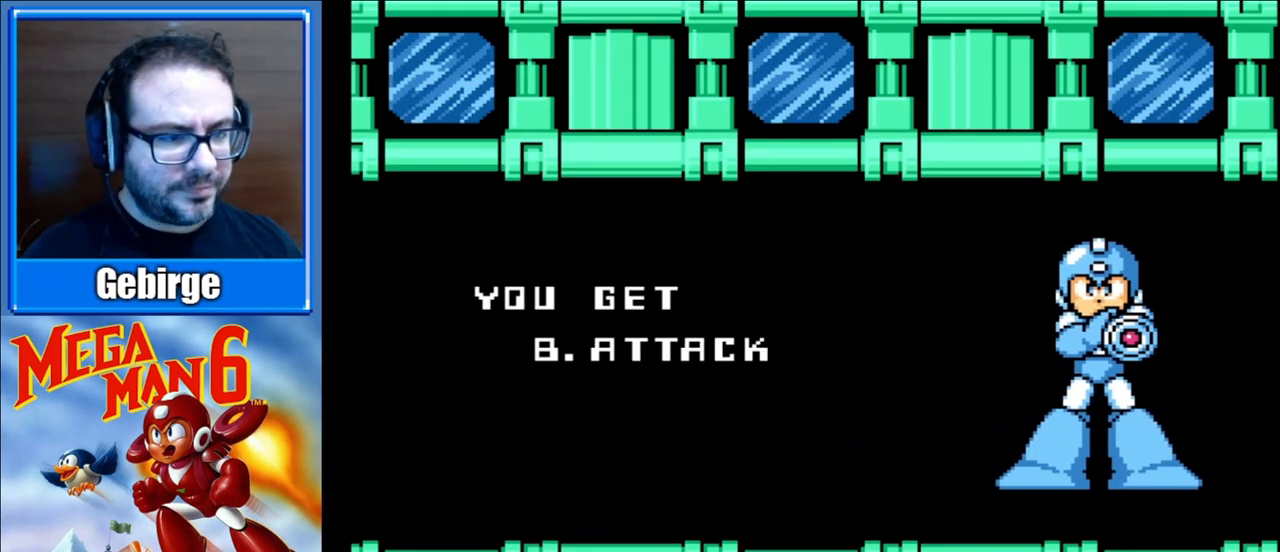
{"buttons": ["START"], "events": [[100, "A", "up"], [133, "B", "up"], [383, "START", "down"]]}
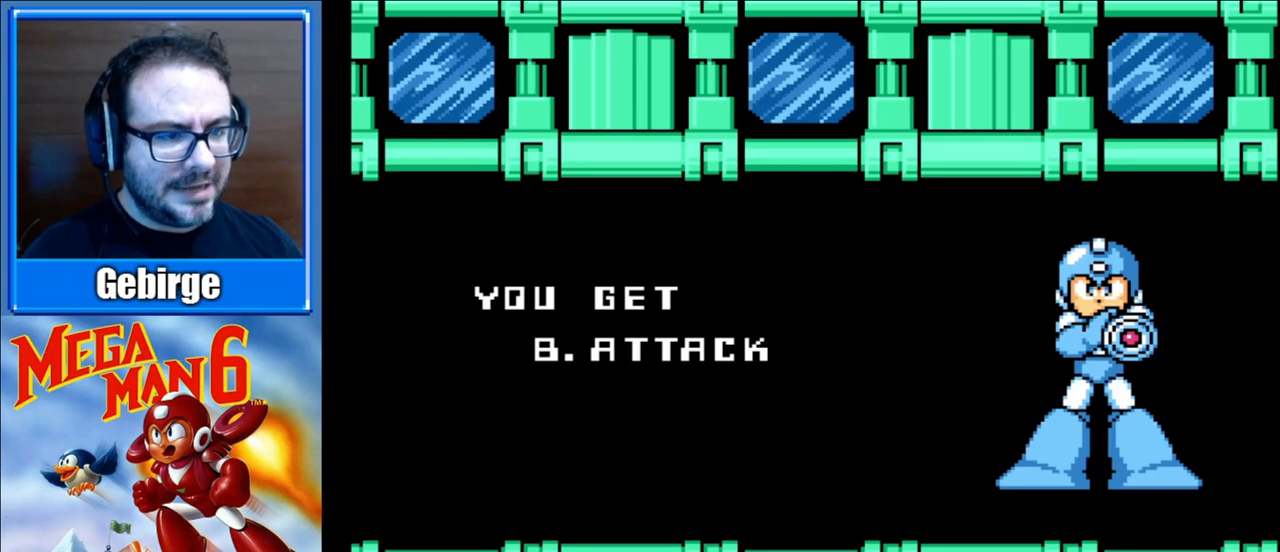
{"buttons": ["START"], "events": [[50, "START", "up"], [167, "START", "down"], [333, "START", "up"], [433, "START", "down"]]}
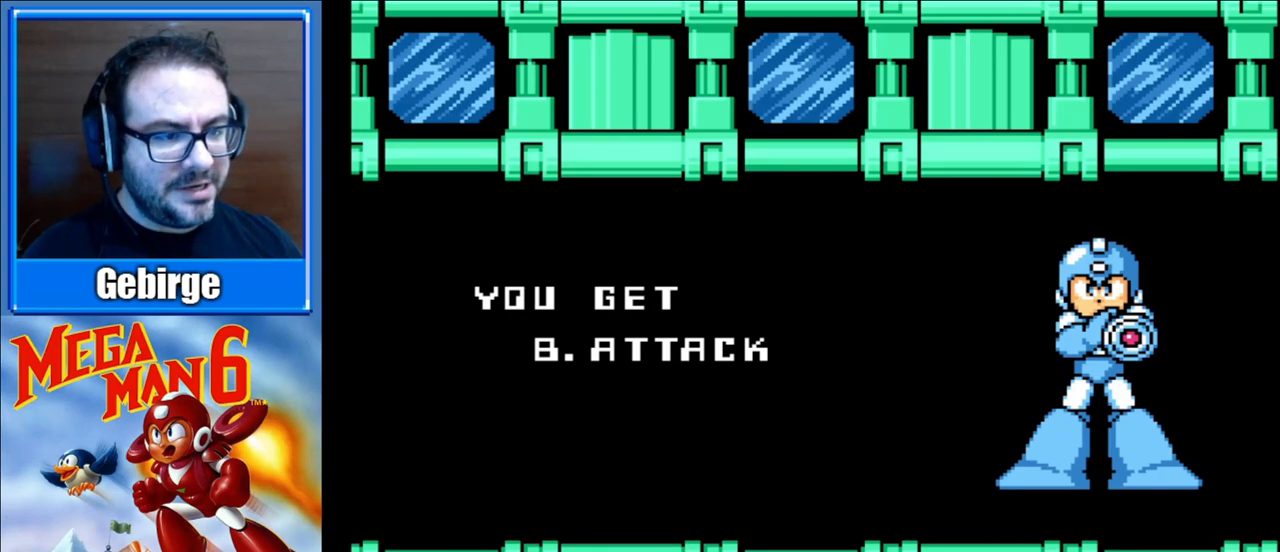
{"buttons": ["START"], "events": [[67, "START", "up"], [150, "START", "down"], [300, "START", "up"], [367, "START", "down"]]}
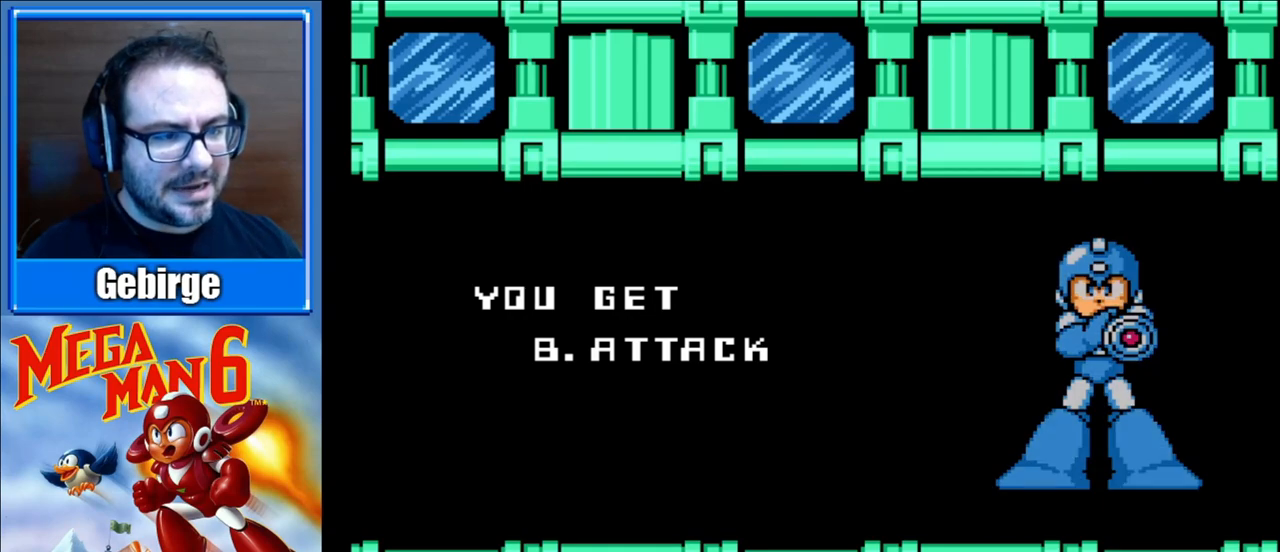
{"buttons": [], "events": [[17, "START", "up"], [183, "A", "down"], [217, "B", "down"], [417, "A", "up"], [433, "B", "up"]]}
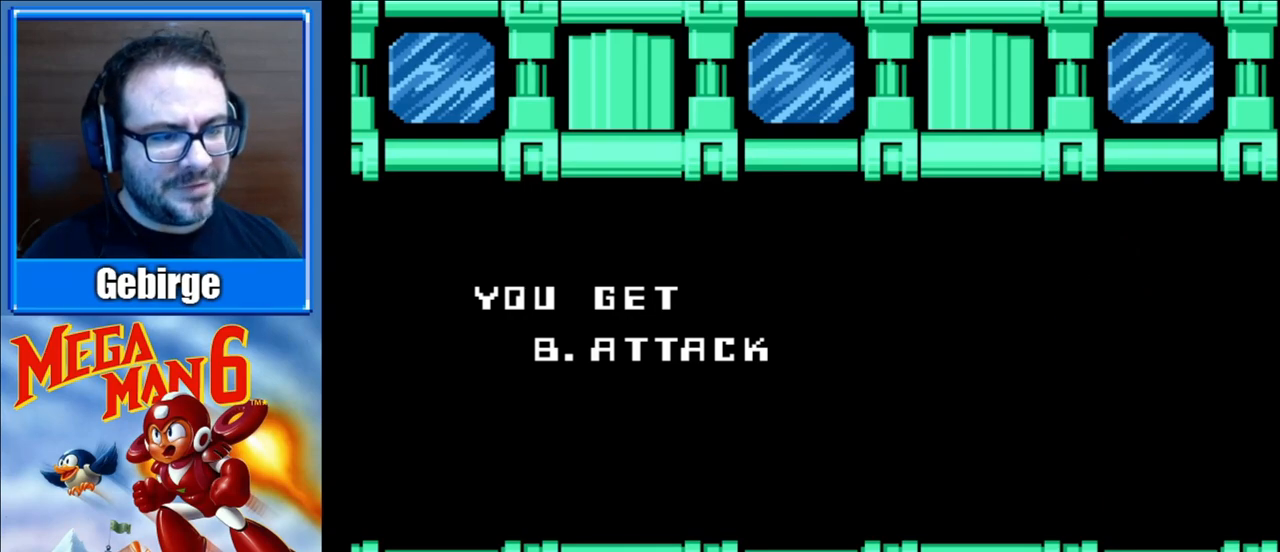
{"buttons": [], "events": []}
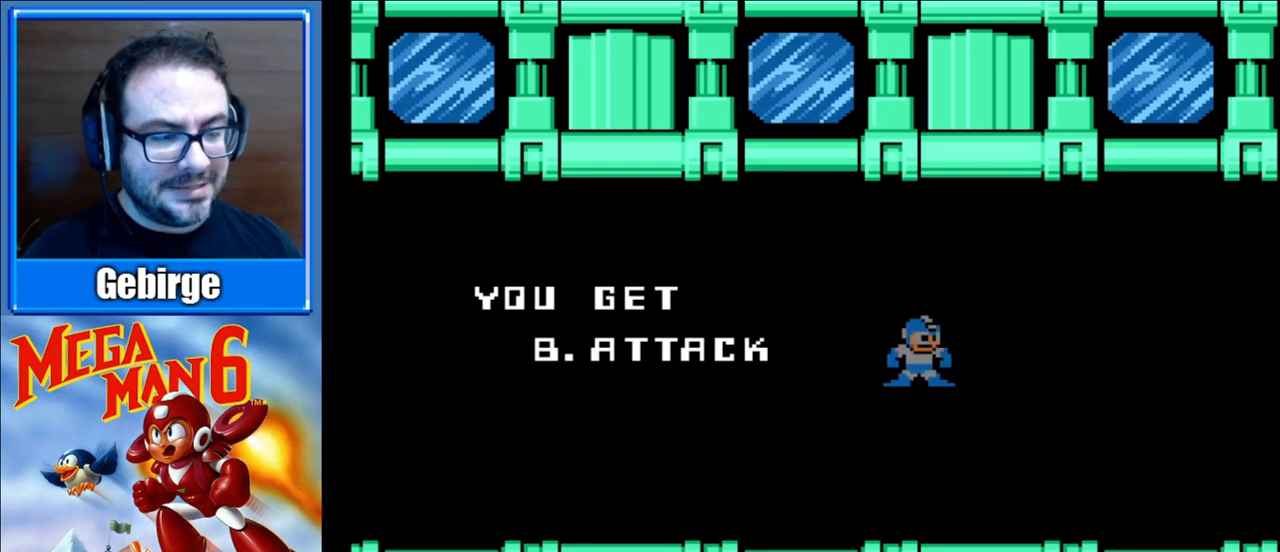
{"buttons": [], "events": [[50, "START", "down"], [250, "START", "up"]]}
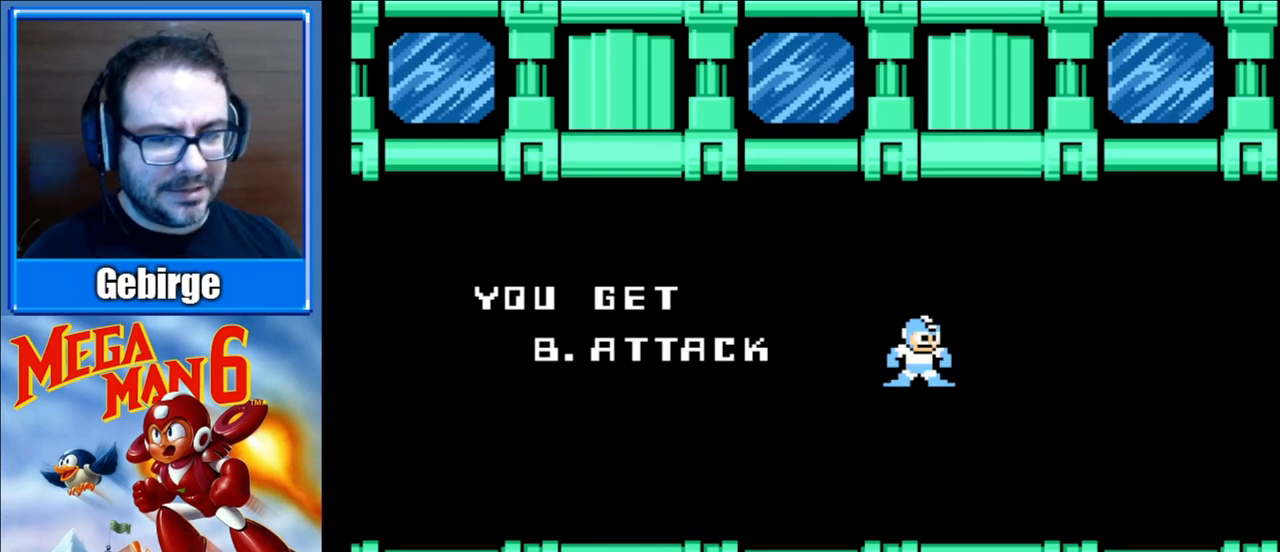
{"buttons": ["START"], "events": [[350, "START", "down"]]}
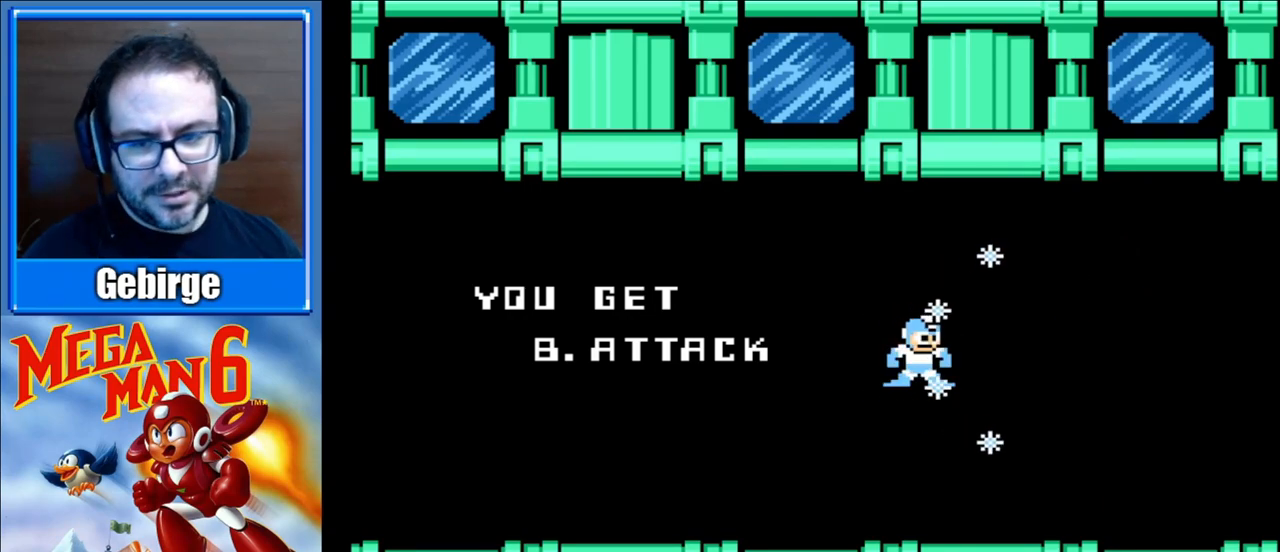
{"buttons": ["A", "B"], "events": [[50, "START", "up"], [367, "A", "down"], [383, "B", "down"]]}
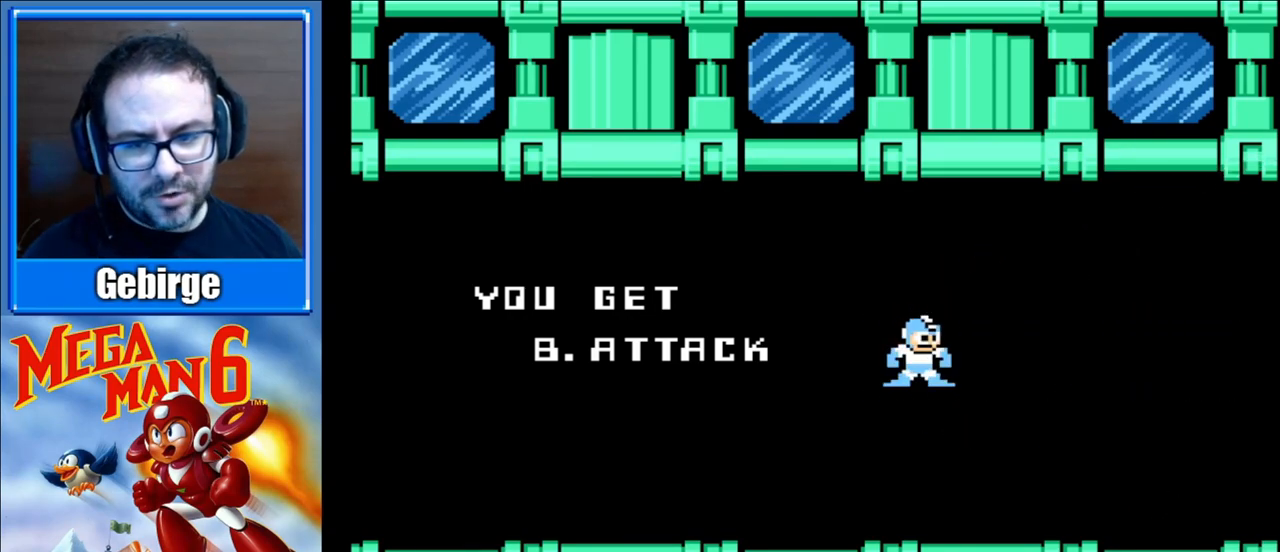
{"buttons": [], "events": [[67, "A", "up"], [117, "B", "up"], [283, "START", "down"], [483, "START", "up"]]}
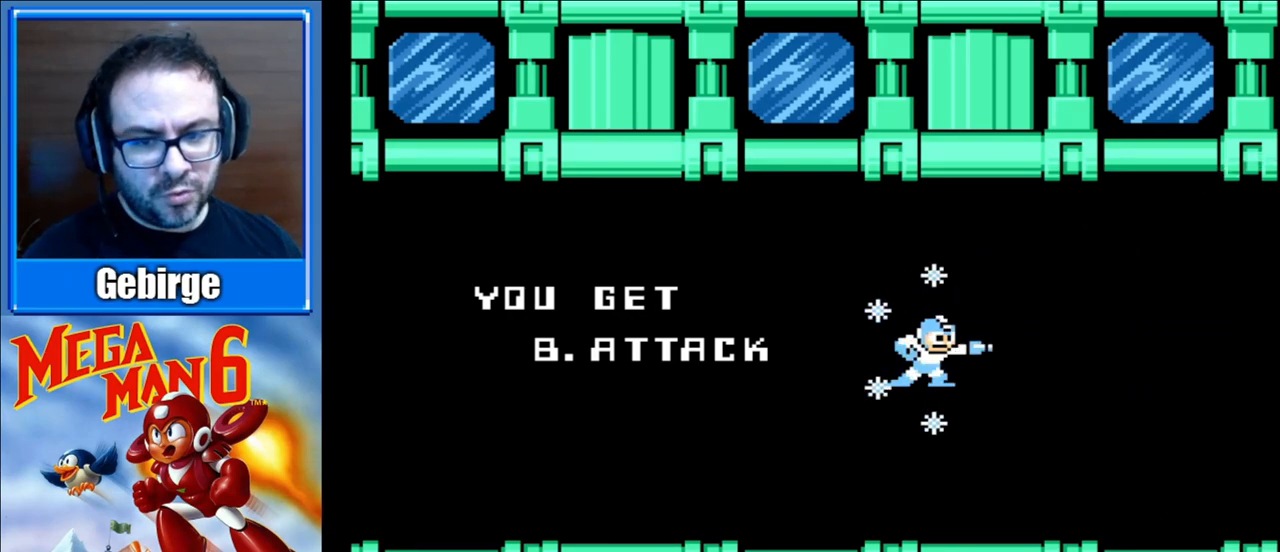
{"buttons": ["START"], "events": [[383, "START", "down"]]}
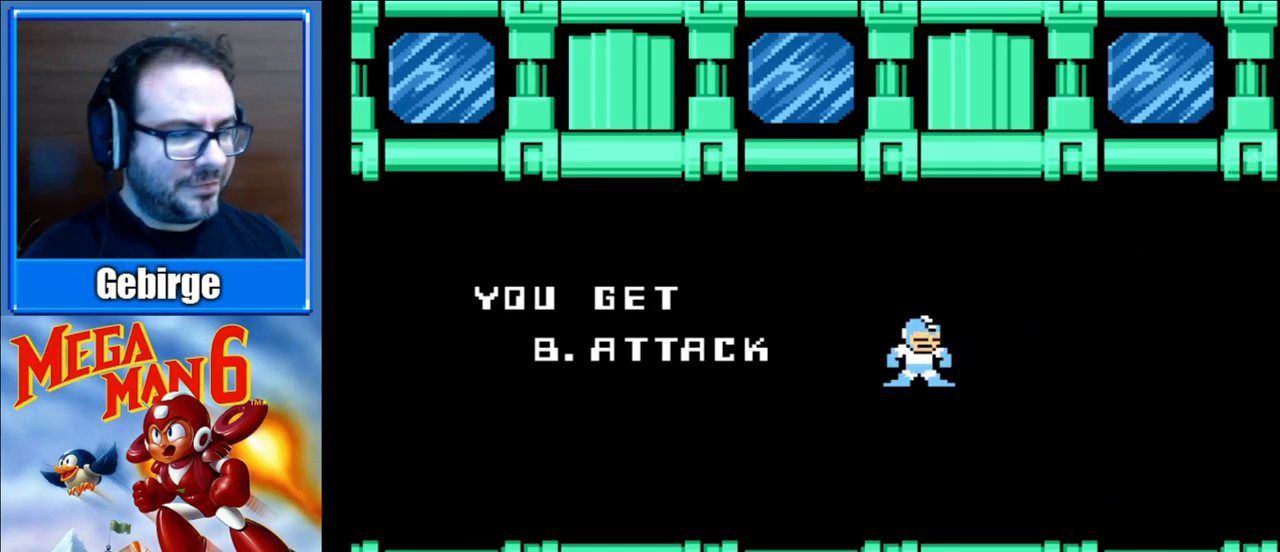
{"buttons": ["A", "B"], "events": [[83, "START", "up"], [383, "A", "down"], [400, "B", "down"]]}
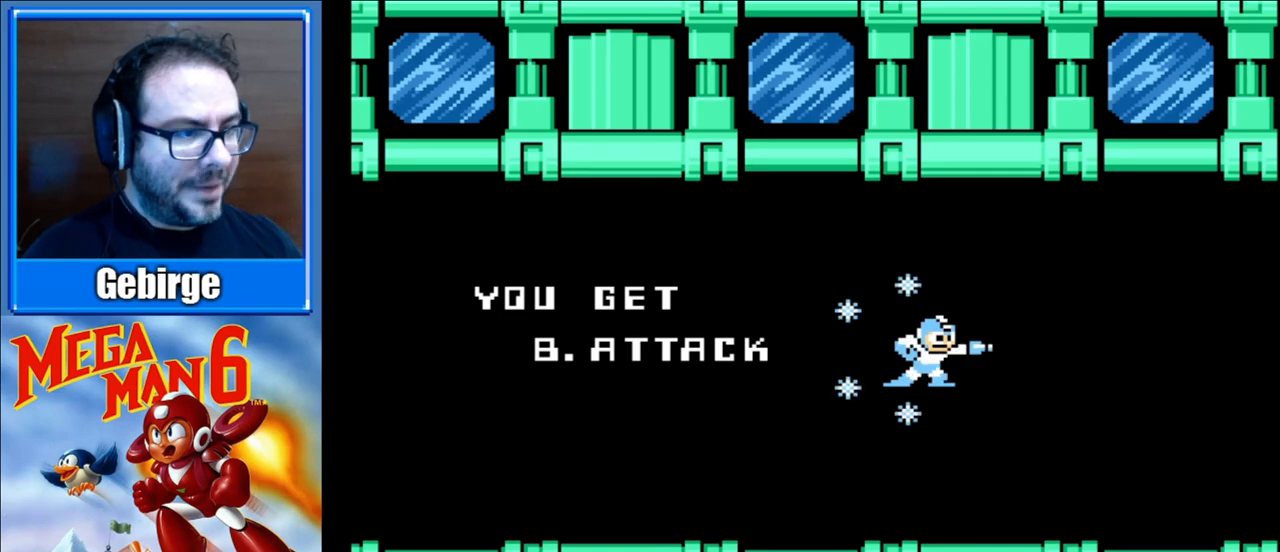
{"buttons": [], "events": [[100, "B", "up"], [117, "A", "up"], [333, "START", "down"], [500, "START", "up"]]}
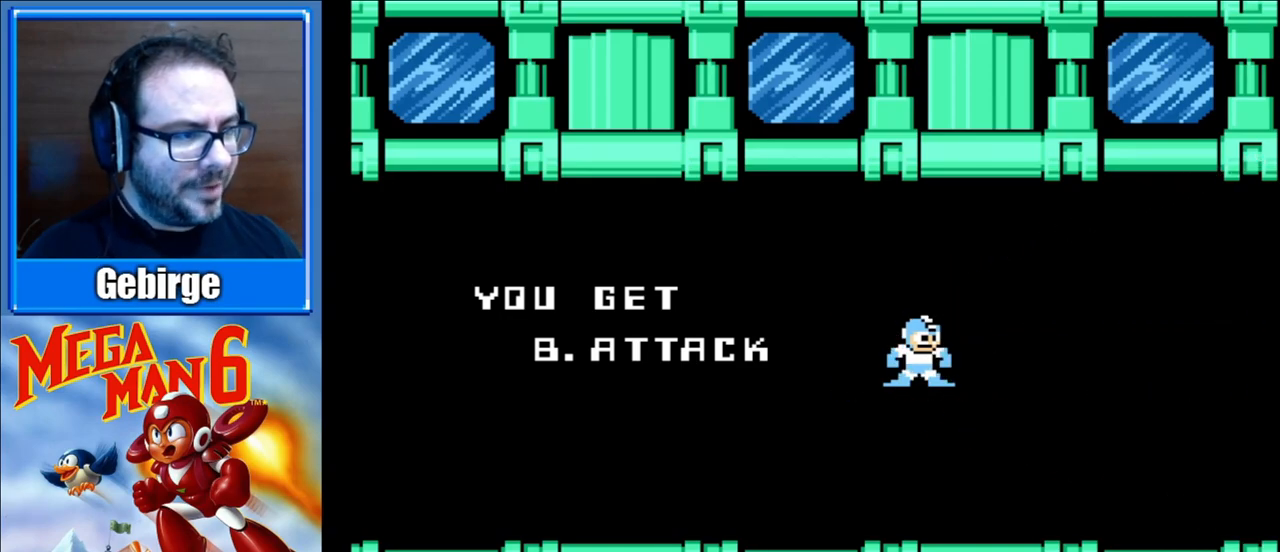
{"buttons": ["A"], "events": [[150, "A", "down"], [200, "B", "down"], [283, "A", "up"], [333, "A", "down"], [417, "B", "up"]]}
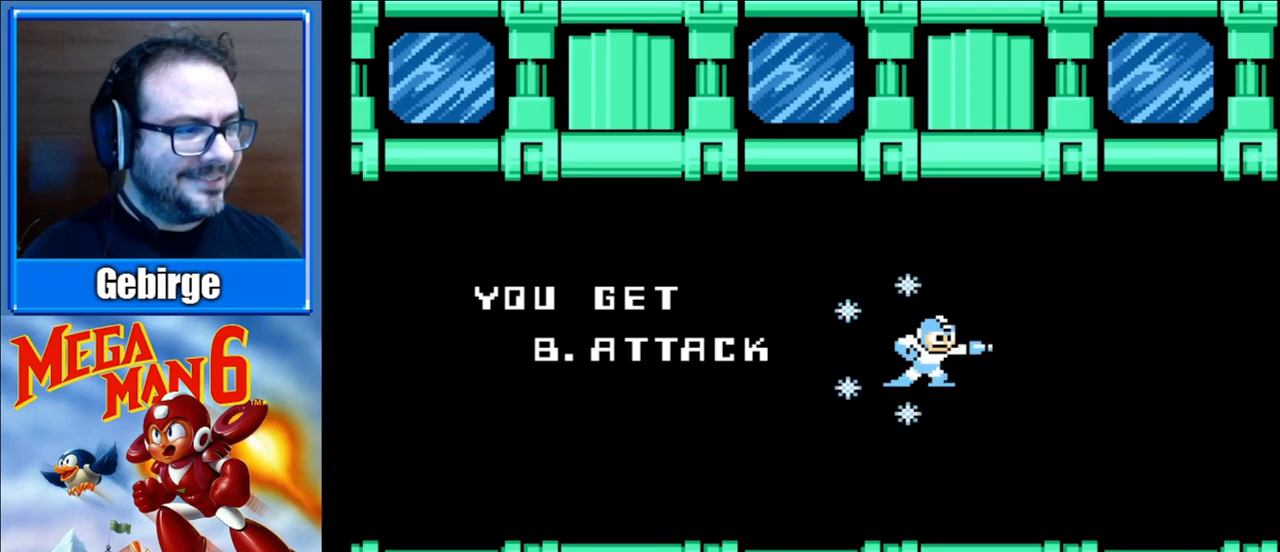
{"buttons": ["A", "B"], "events": [[17, "A", "up"], [17, "B", "down"], [50, "B", "up"], [50, "START", "down"], [200, "START", "up"], [417, "A", "down"], [450, "B", "down"]]}
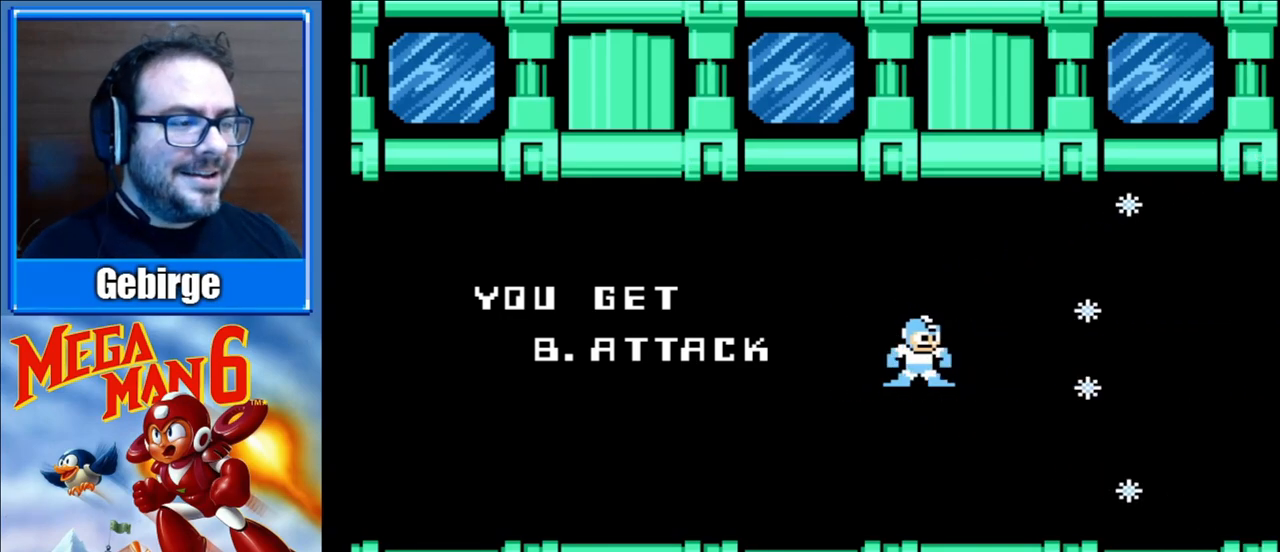
{"buttons": [], "events": [[150, "A", "up"], [150, "B", "up"], [317, "START", "down"], [483, "START", "up"]]}
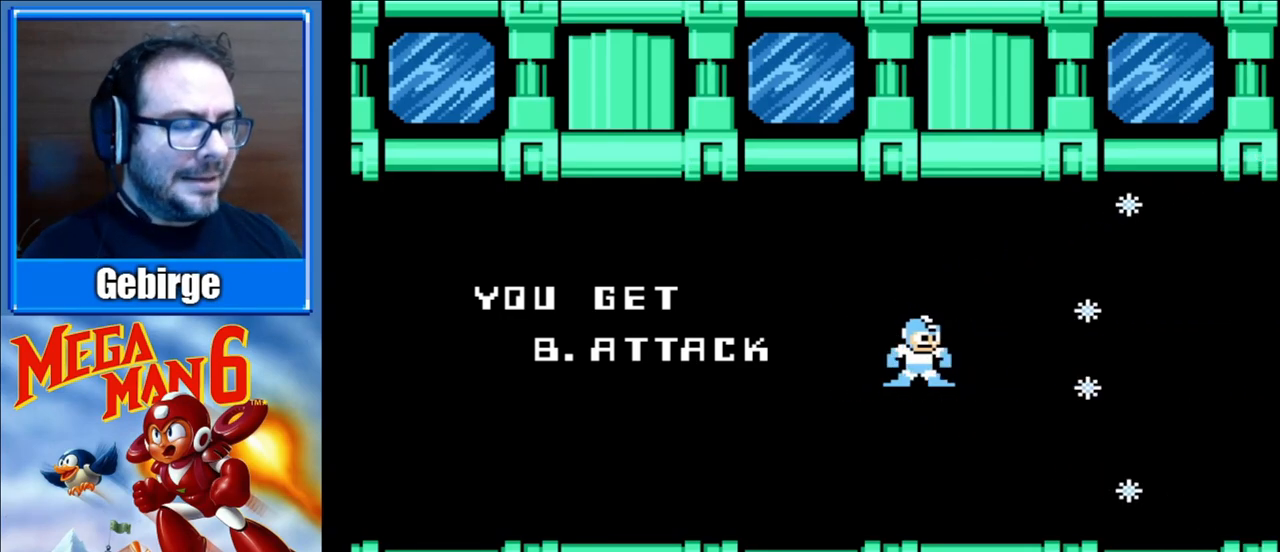
{"buttons": [], "events": [[133, "A", "down"], [167, "B", "down"], [300, "A", "up"], [400, "B", "up"]]}
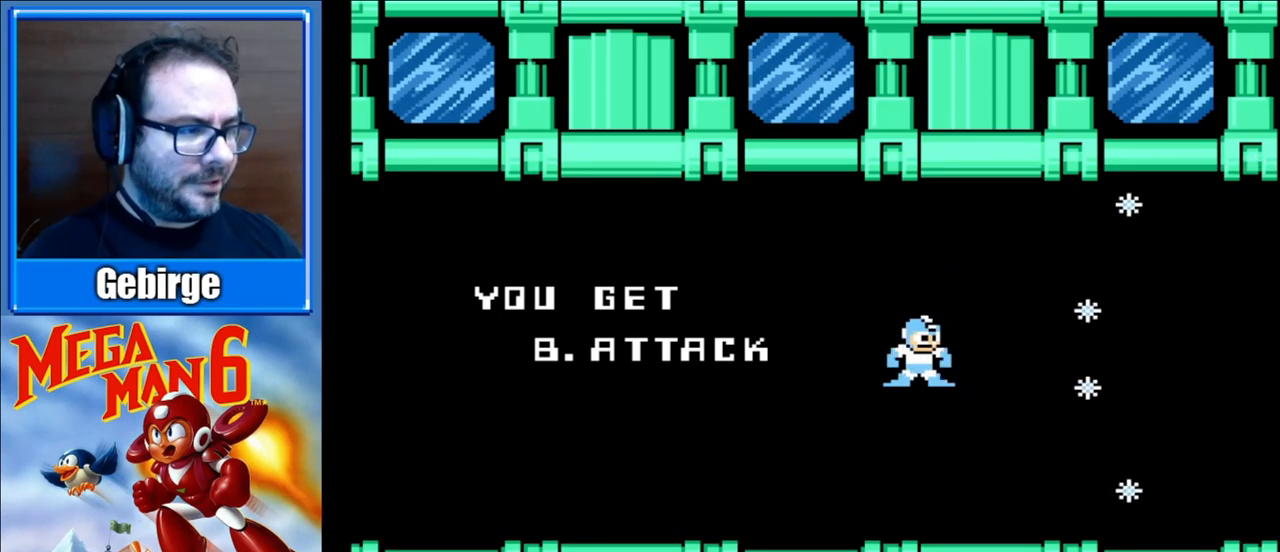
{"buttons": [], "events": [[217, "START", "down"], [400, "START", "up"]]}
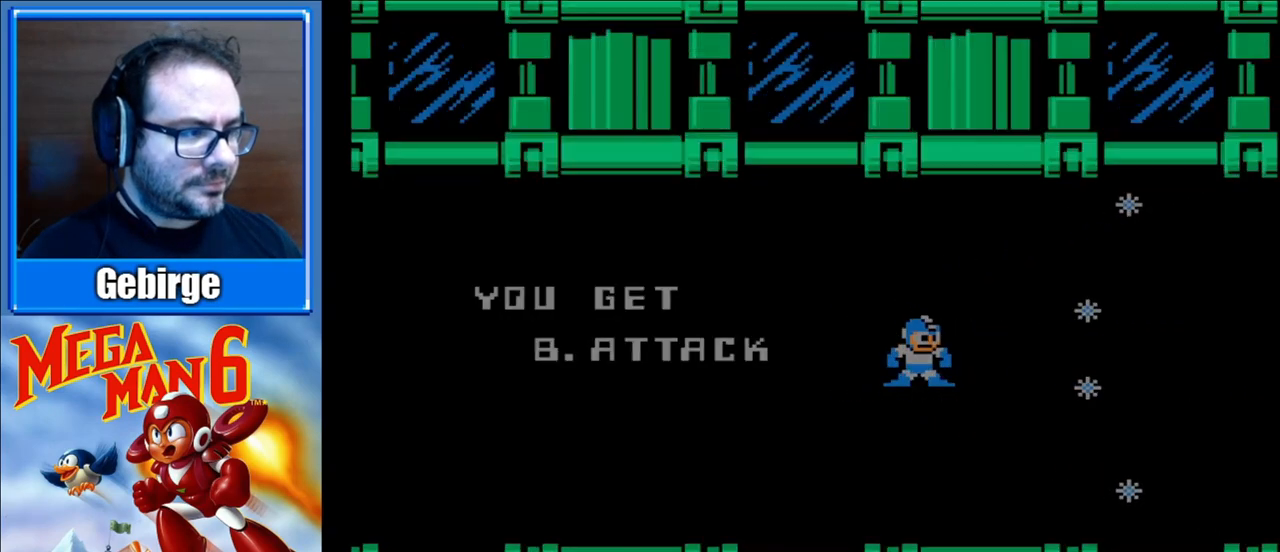
{"buttons": [], "events": [[83, "B", "down"], [117, "A", "down"], [267, "A", "up"], [300, "B", "up"]]}
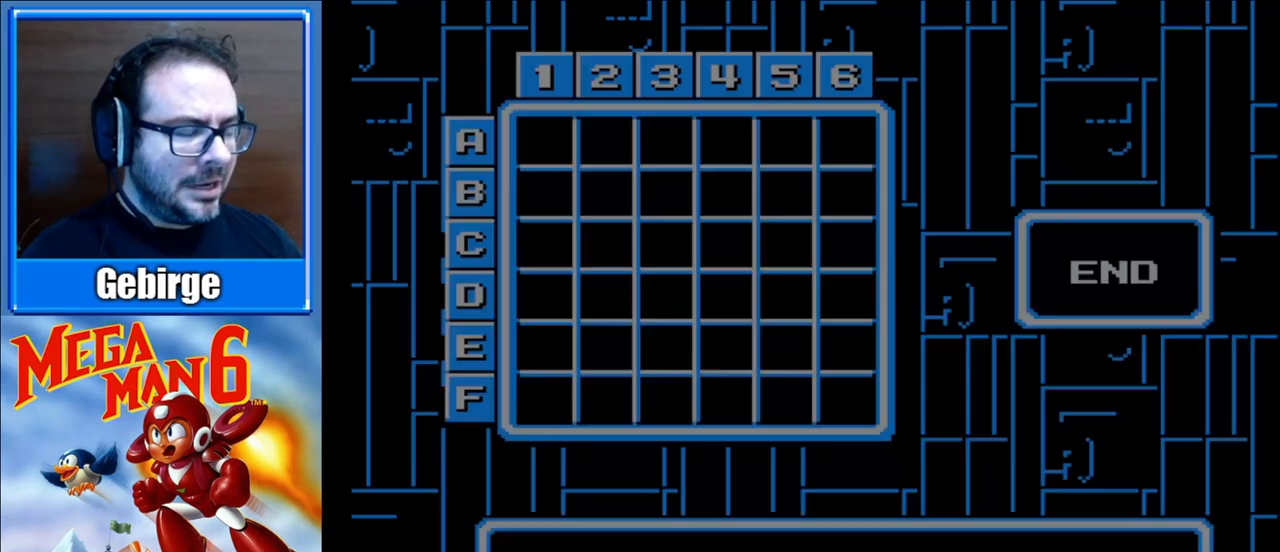
{"buttons": [], "events": []}
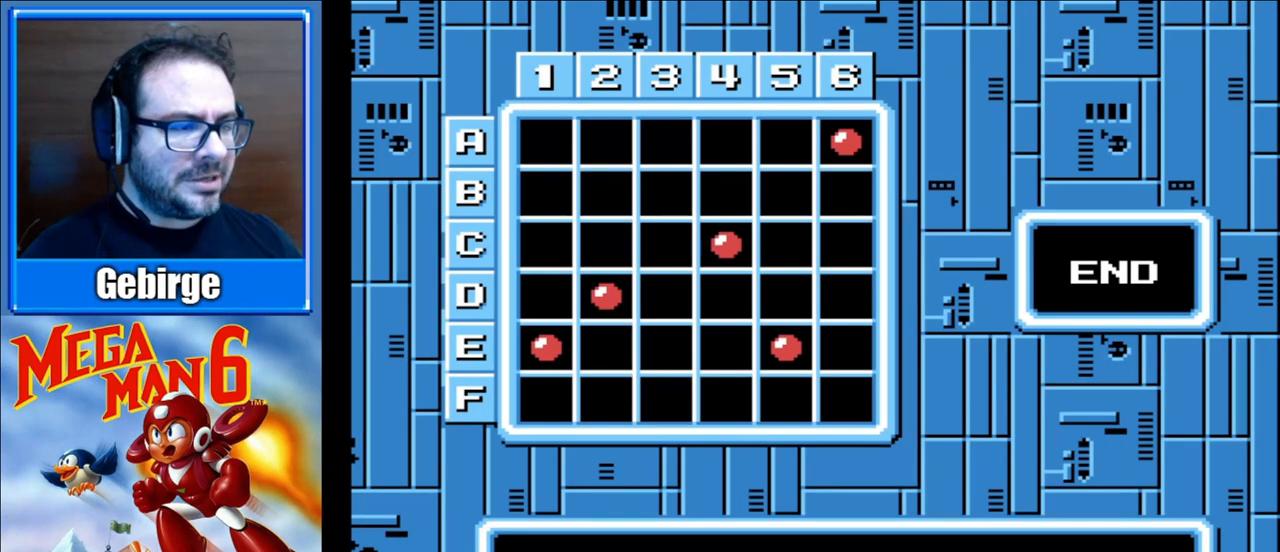
{"buttons": [], "events": [[183, "A", "down"], [300, "A", "up"]]}
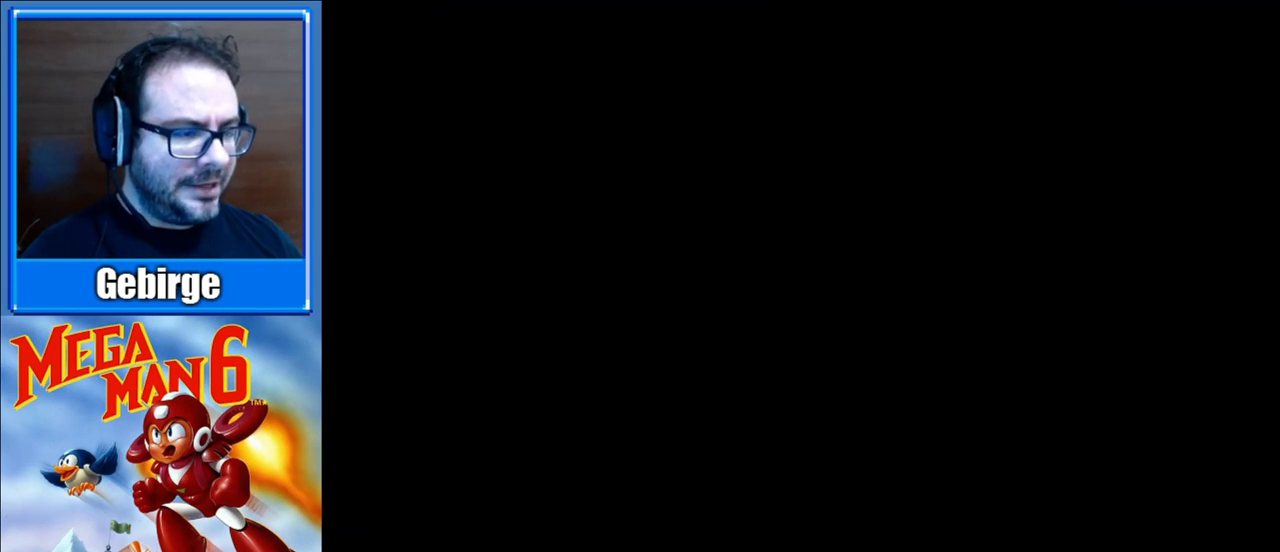
{"buttons": [], "events": []}
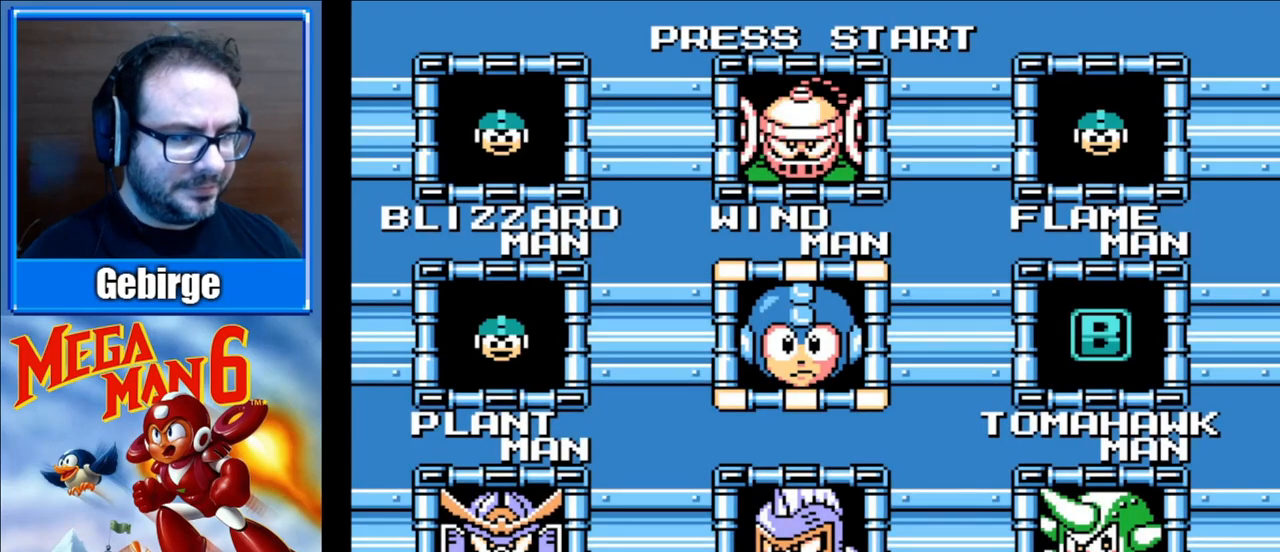
{"buttons": [], "events": []}